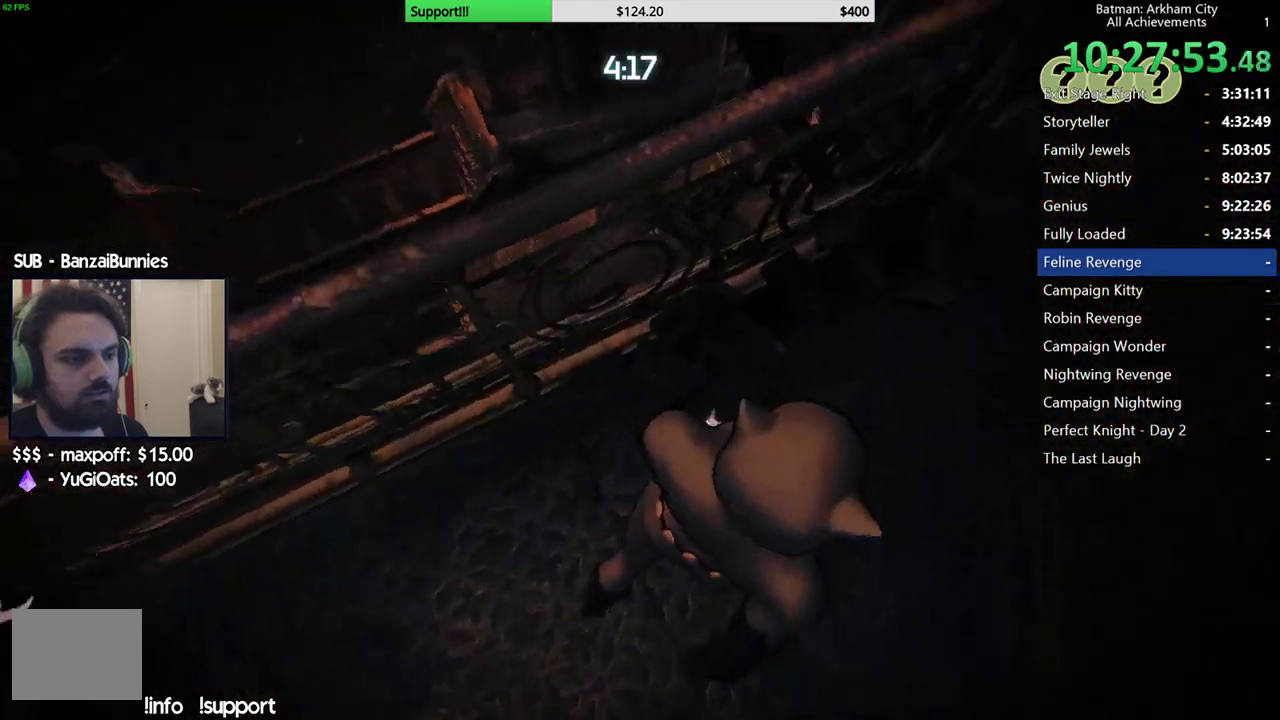
Gameplay with a controller (Xbox layout); each line is a JSON object with the inputs held at the frame after it. "events" lists button and stick changes between this image and that frame as [ms after this image, input, new state], when the widget could be followed in between. Not read: right_stick.
{"buttons": [], "left_stick": "up"}
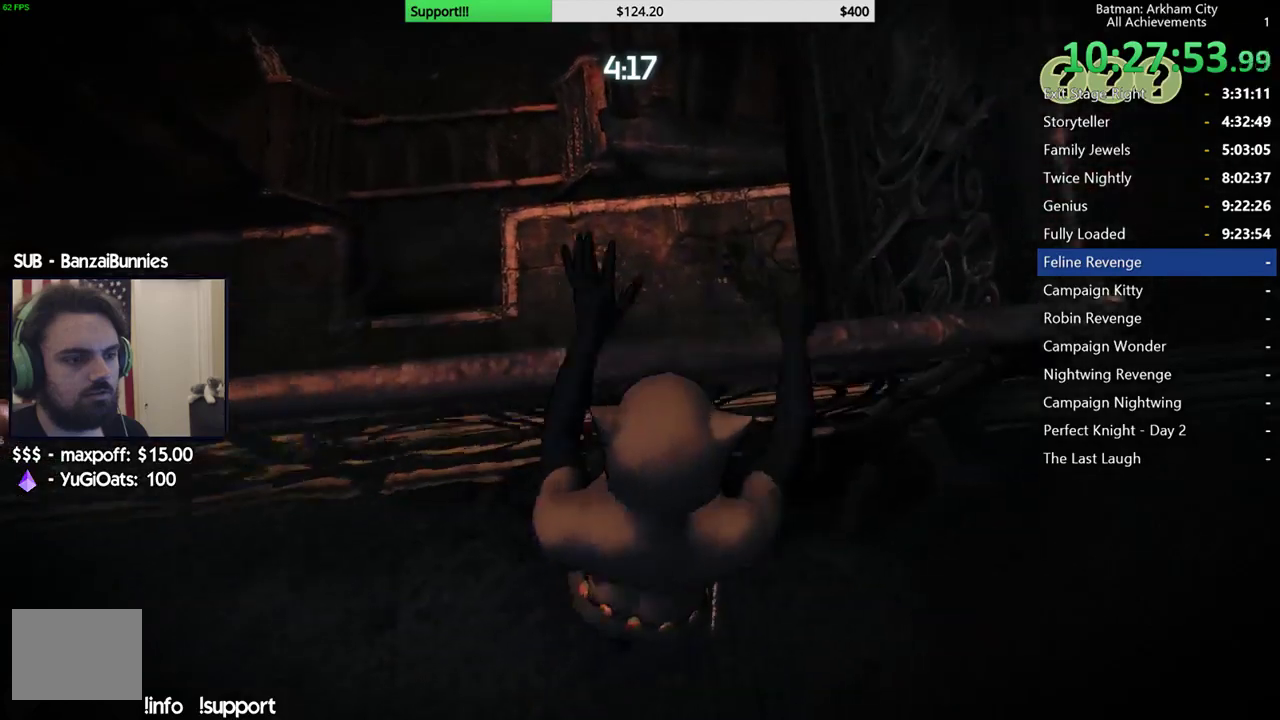
{"buttons": [], "left_stick": "center", "events": [[33, "left_stick", "center"]]}
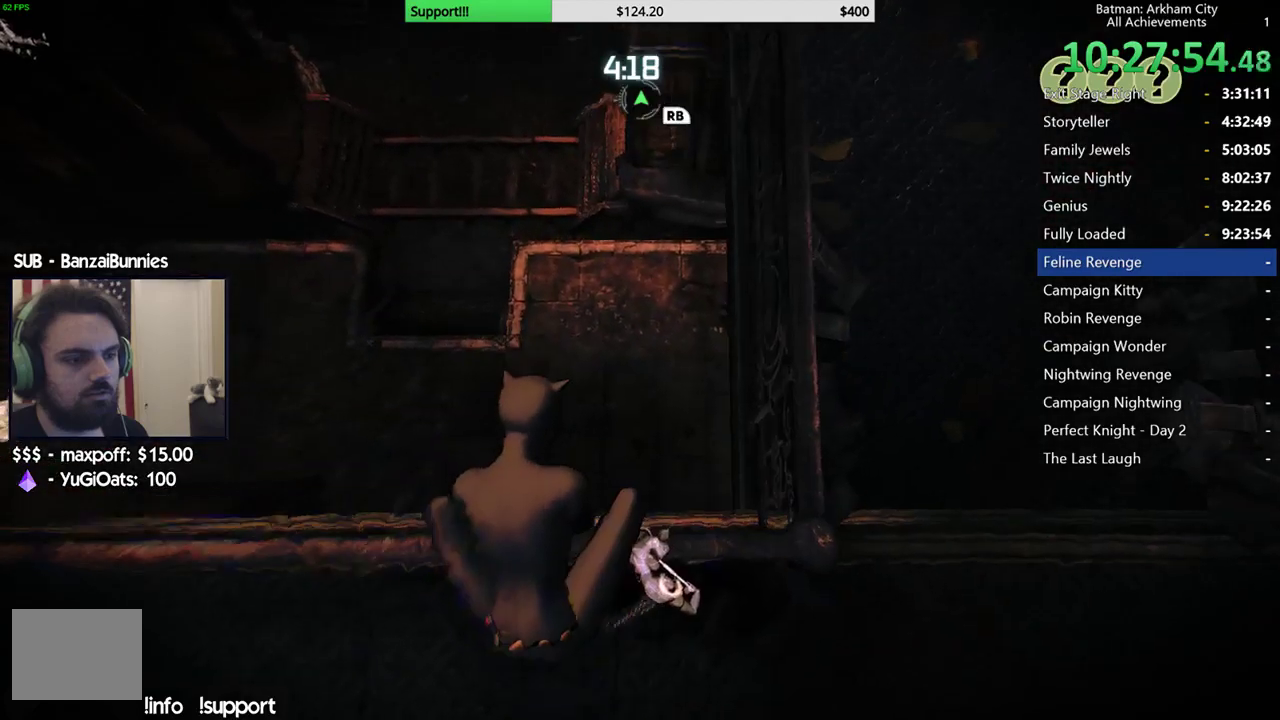
{"buttons": [], "left_stick": "center", "events": []}
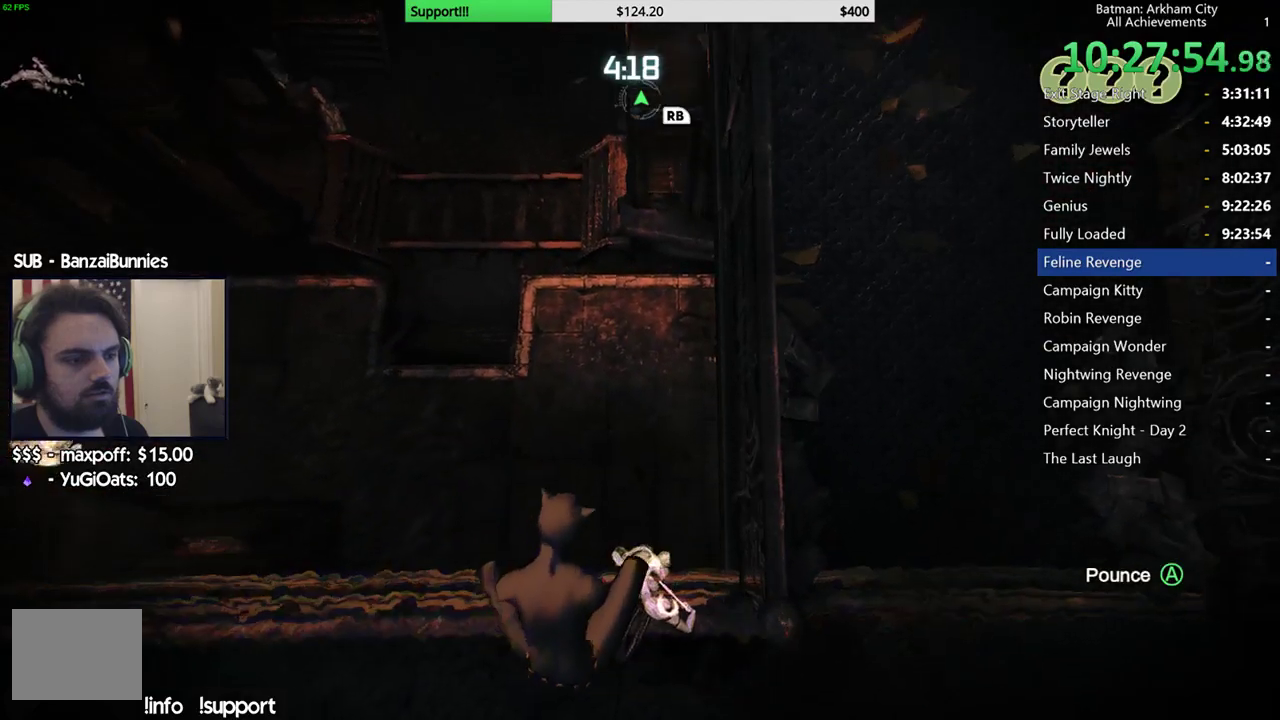
{"buttons": [], "left_stick": "center", "events": [[283, "left_stick", "right"], [400, "left_stick", "center"]]}
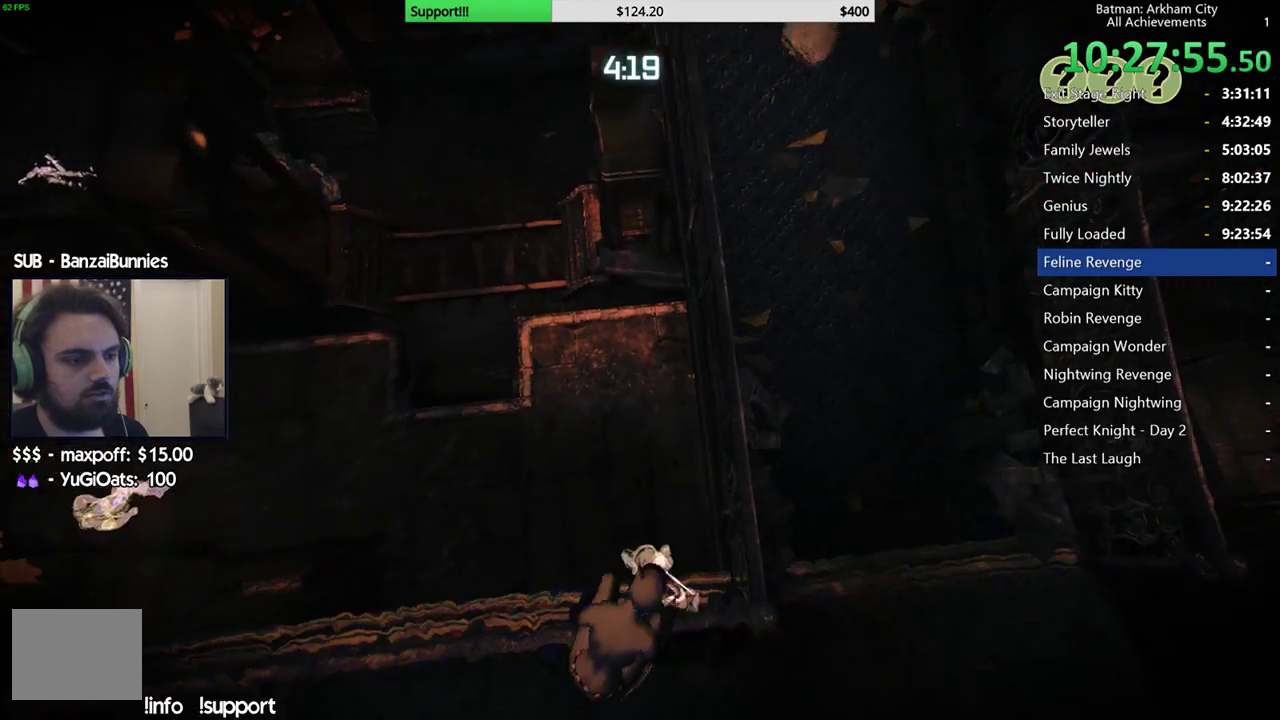
{"buttons": [], "left_stick": "center", "events": []}
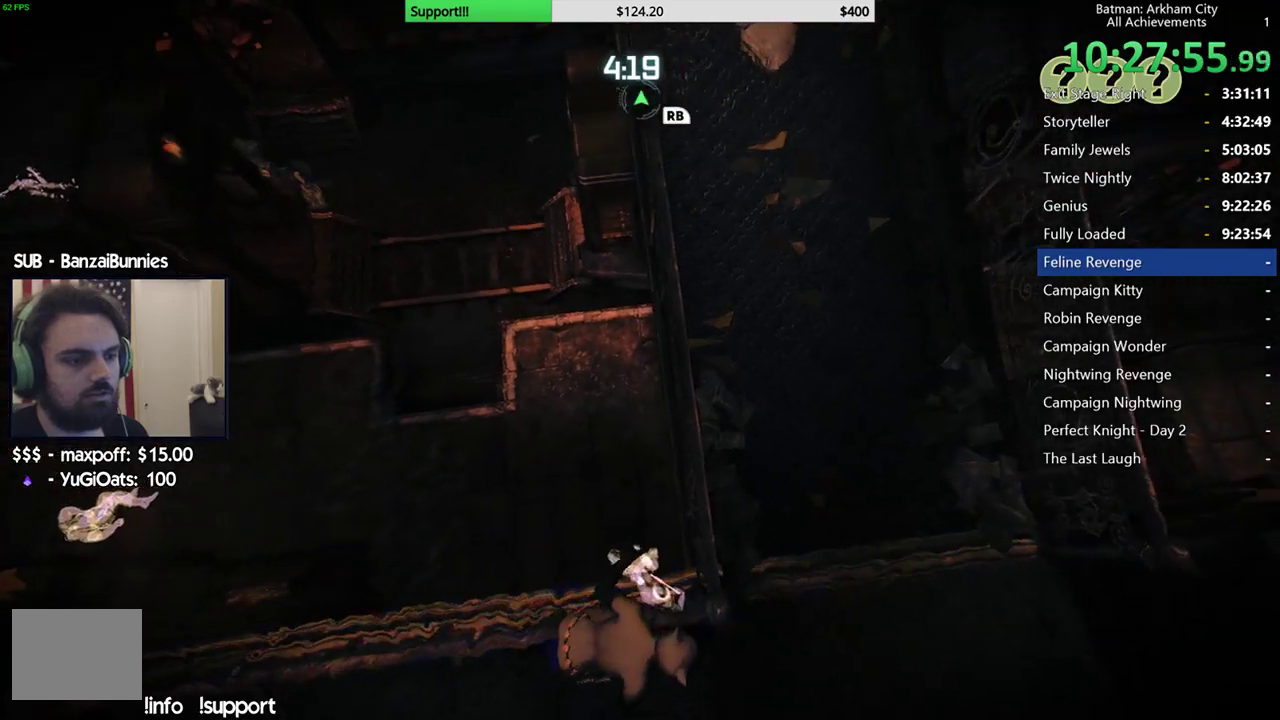
{"buttons": [], "left_stick": "center", "events": []}
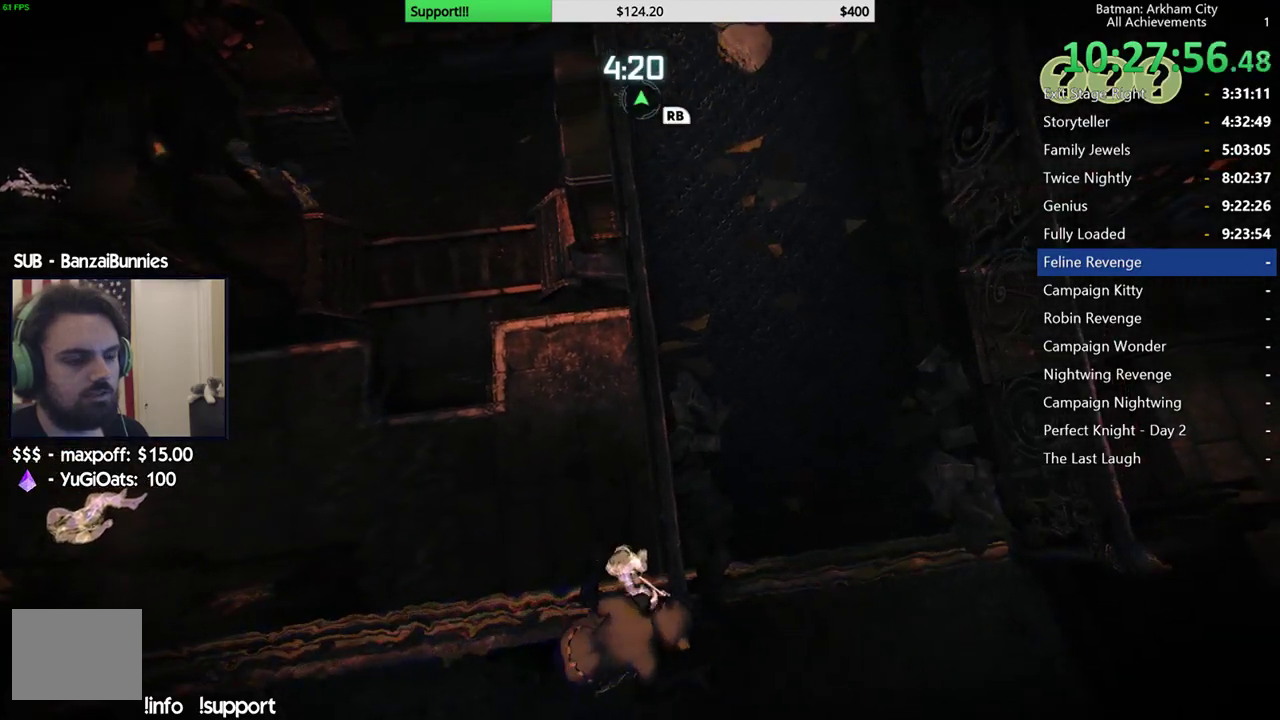
{"buttons": [], "left_stick": "center", "events": []}